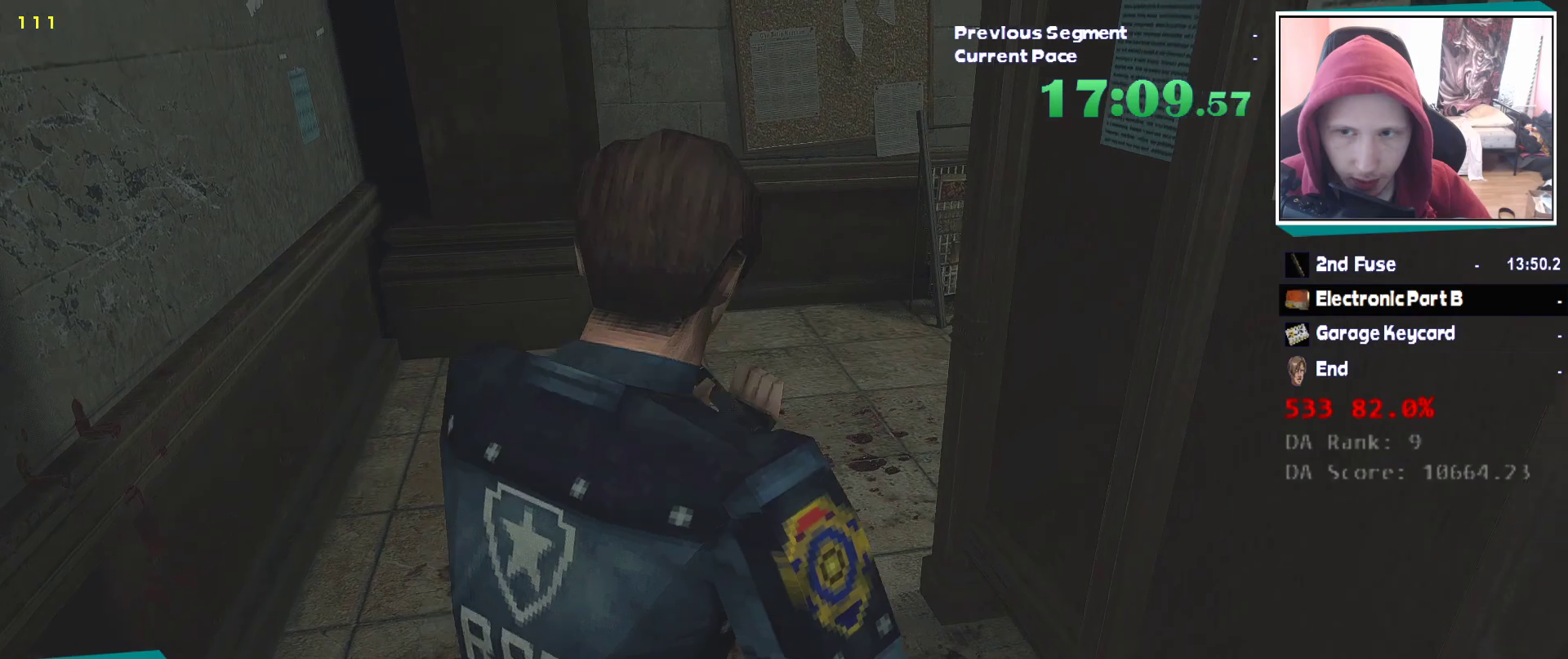
Gameplay with keyboard and mouse; each line is a JSON object with the keys and mouse buttons held at the frame after it. "events" lists presses ("down") and releases ("up") of "1", "2", "3", "4", "5", "a", "alt", "c", "ctrl", "d", "e", "escape", "f", "q", "r", "s", "shift", "v", "w", "x", "z", "mouse_left" and "mouse_right" between this image and that frame as [ms after this image, input, new state], when the widget could be followed in between. "mouse_left", "mouse_right" = the "left", "right" buttons of the "mouse" list. No other keys are recorded. Mouse movement is not recorded. Not read: tab.
{"keys": ["shift", "w"], "mouse": [], "events": []}
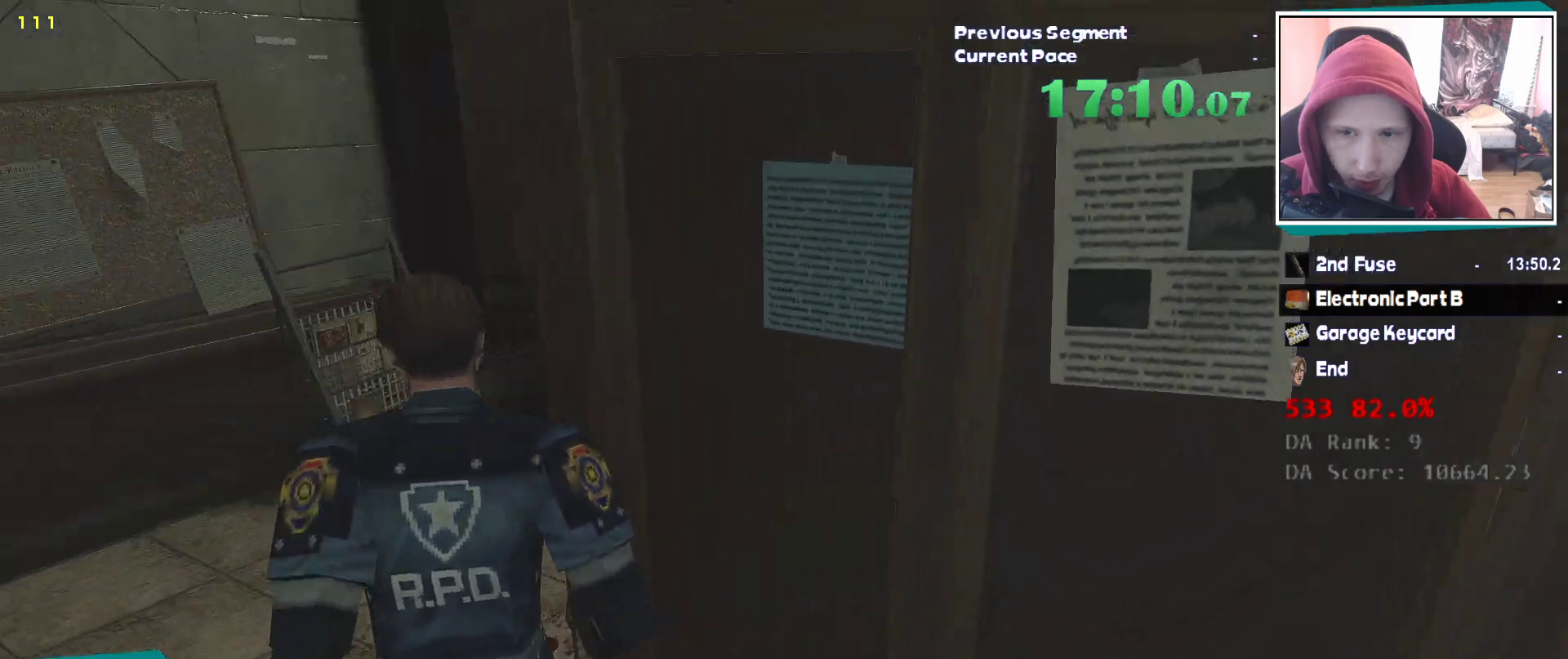
{"keys": ["shift", "w"], "mouse": [], "events": []}
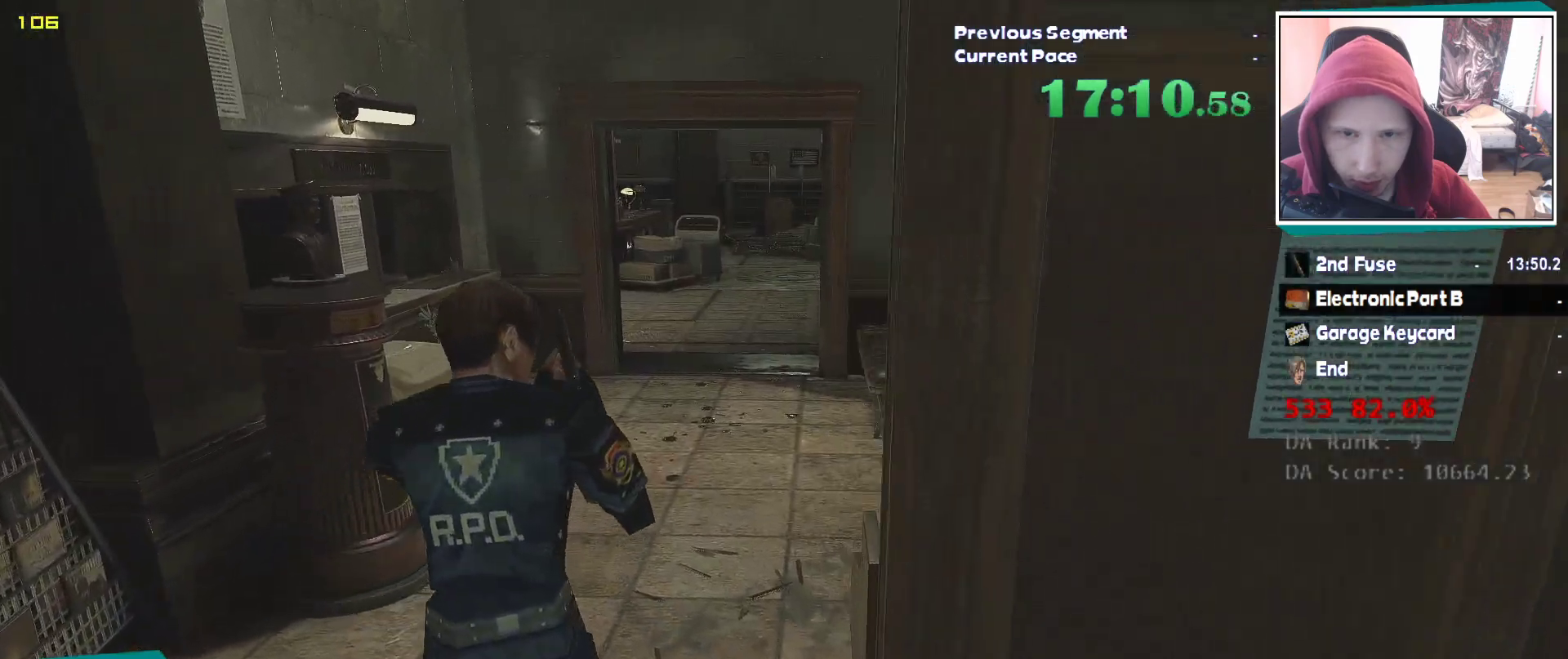
{"keys": ["shift", "w"], "mouse": [], "events": []}
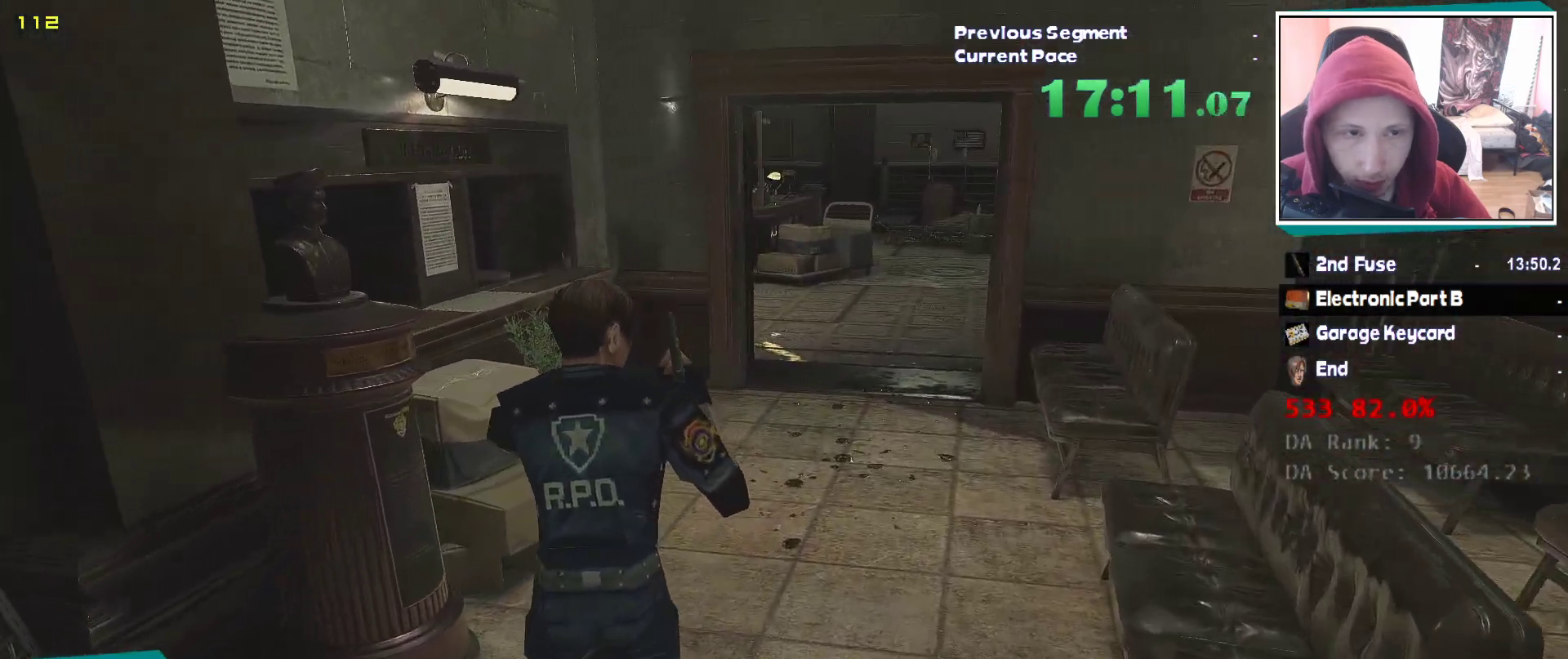
{"keys": ["shift", "w"], "mouse": [], "events": []}
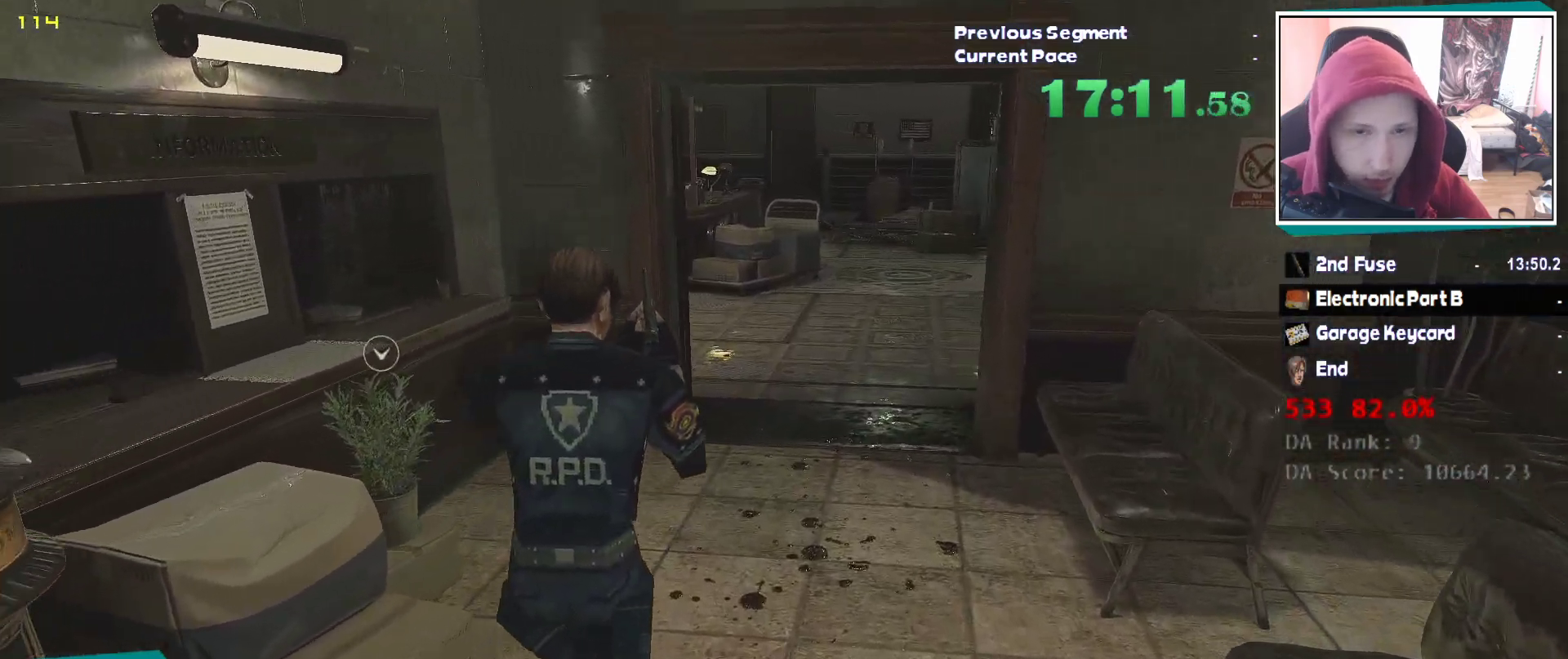
{"keys": ["w"], "mouse": [], "events": [[183, "shift", "up"]]}
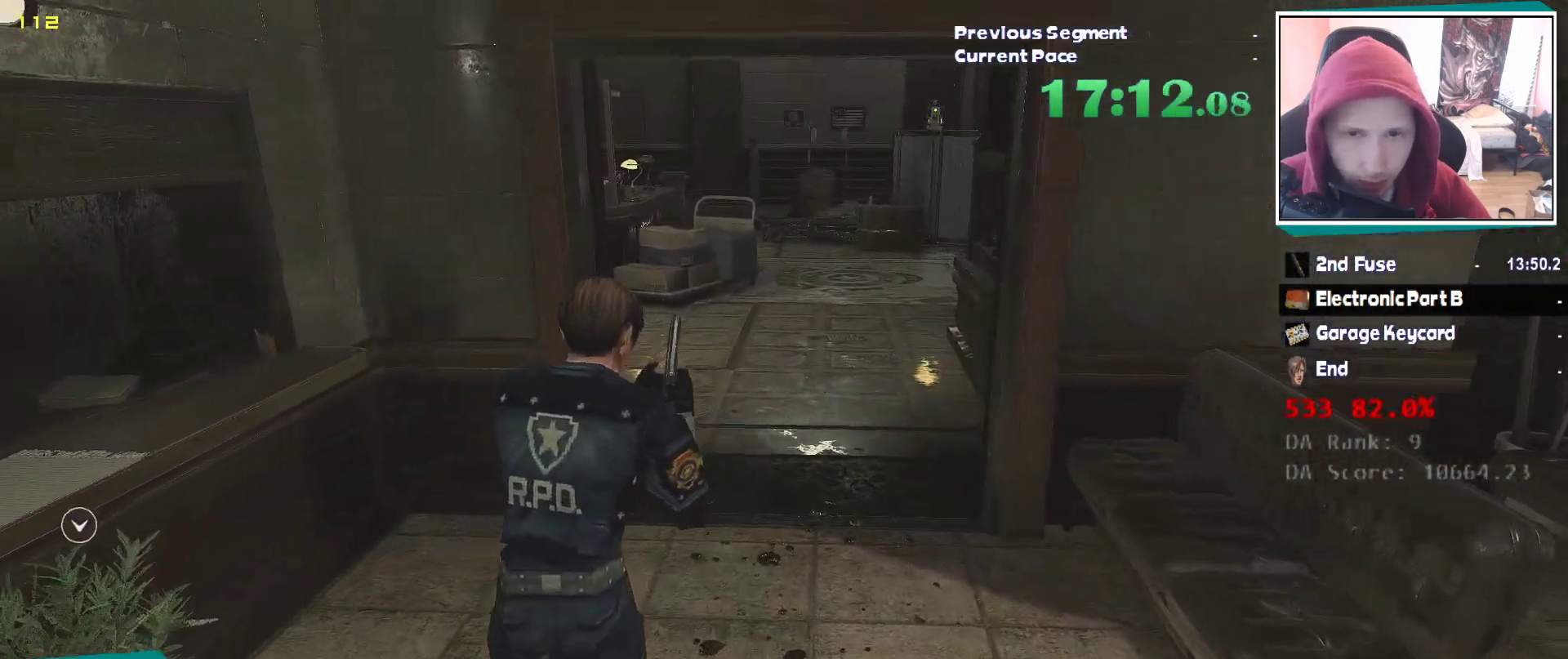
{"keys": ["shift", "w"], "mouse": [], "events": [[50, "shift", "down"]]}
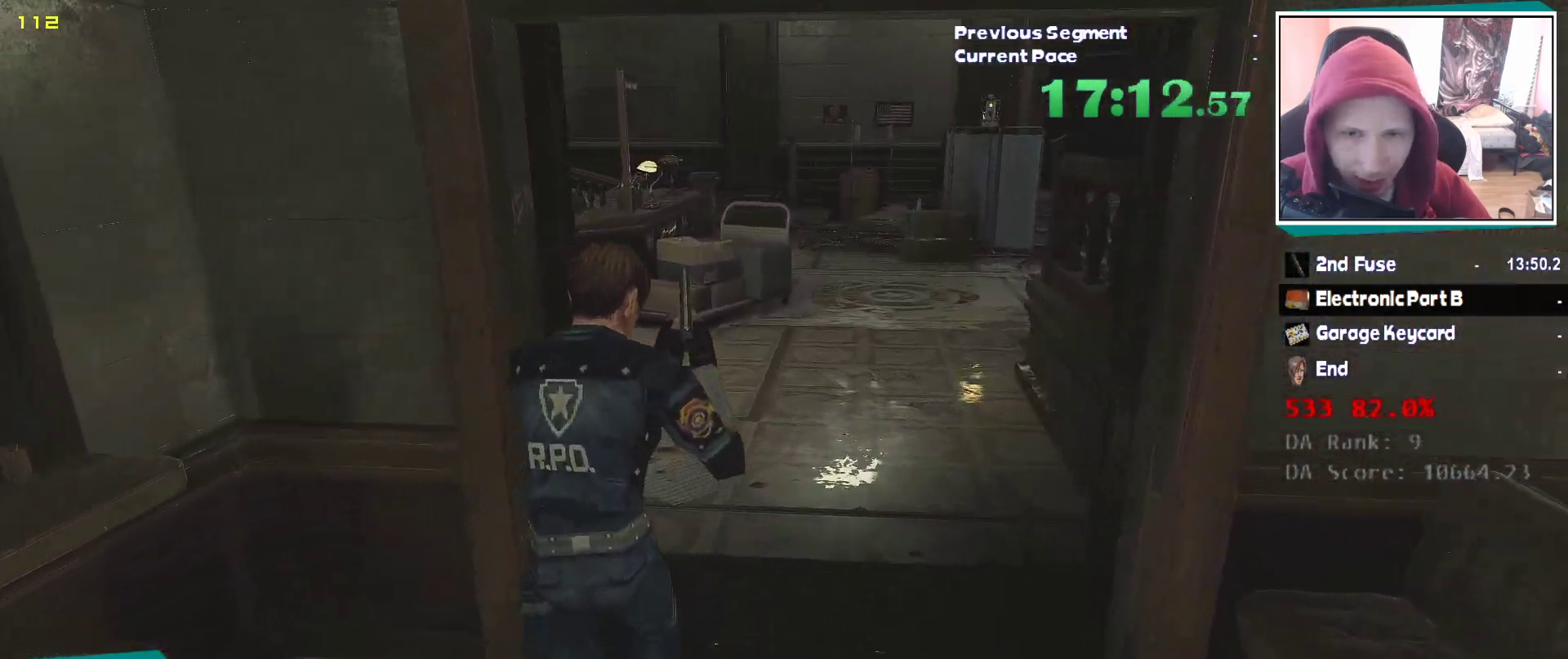
{"keys": ["shift", "w"], "mouse": [], "events": []}
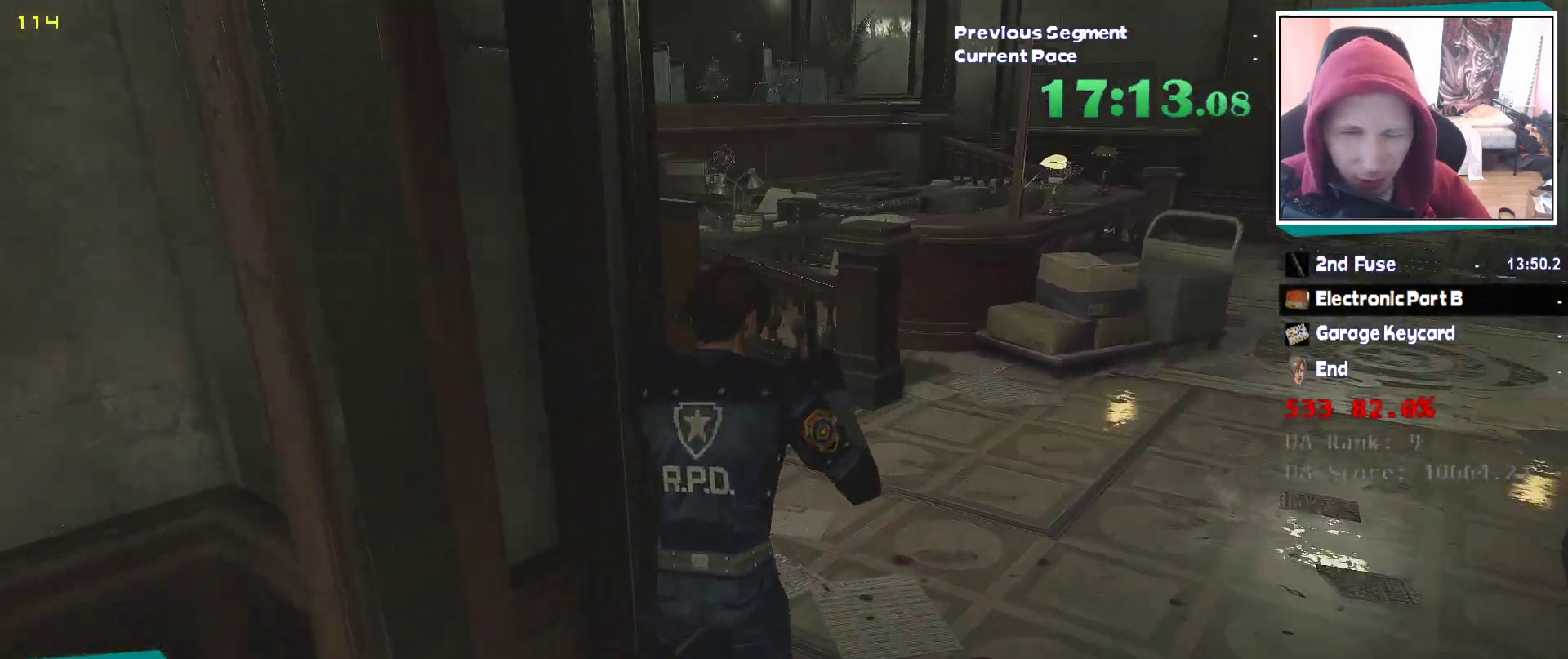
{"keys": ["shift", "w"], "mouse": [], "events": []}
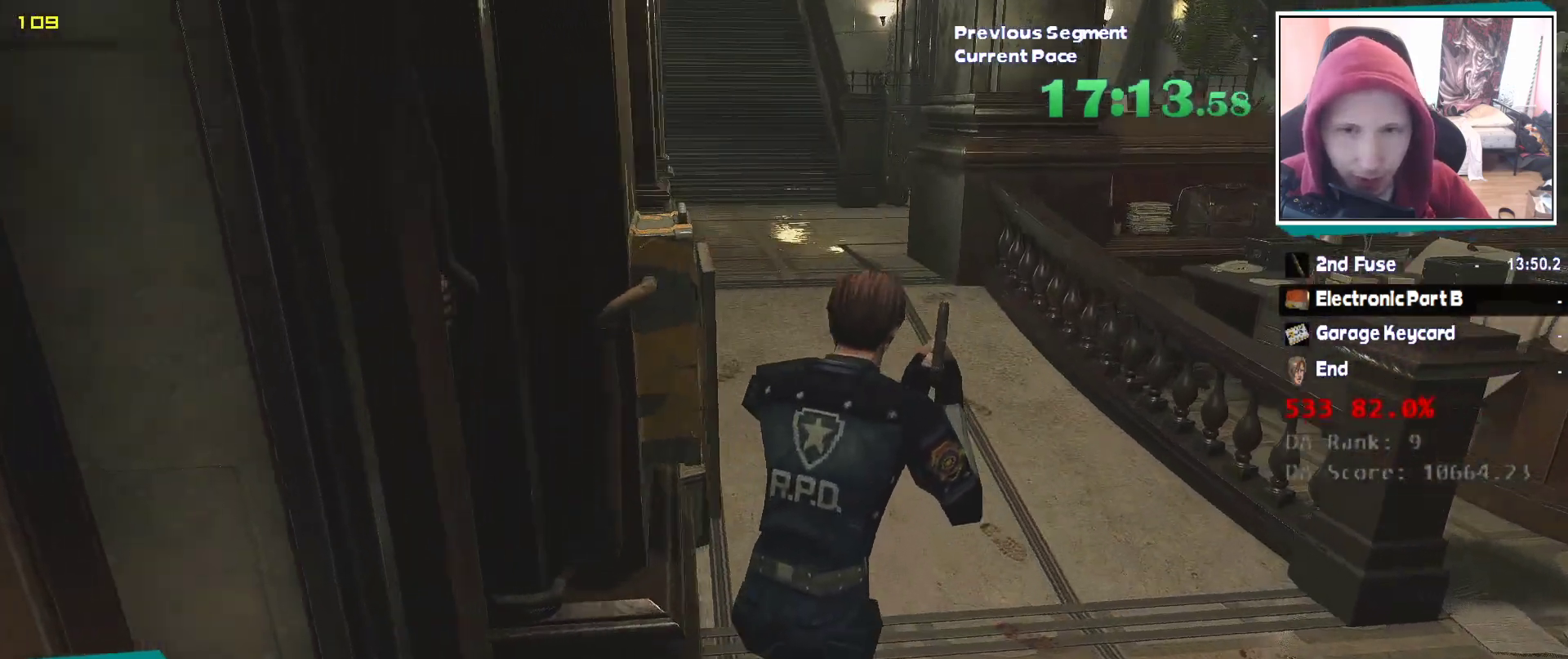
{"keys": ["shift", "w"], "mouse": [], "events": []}
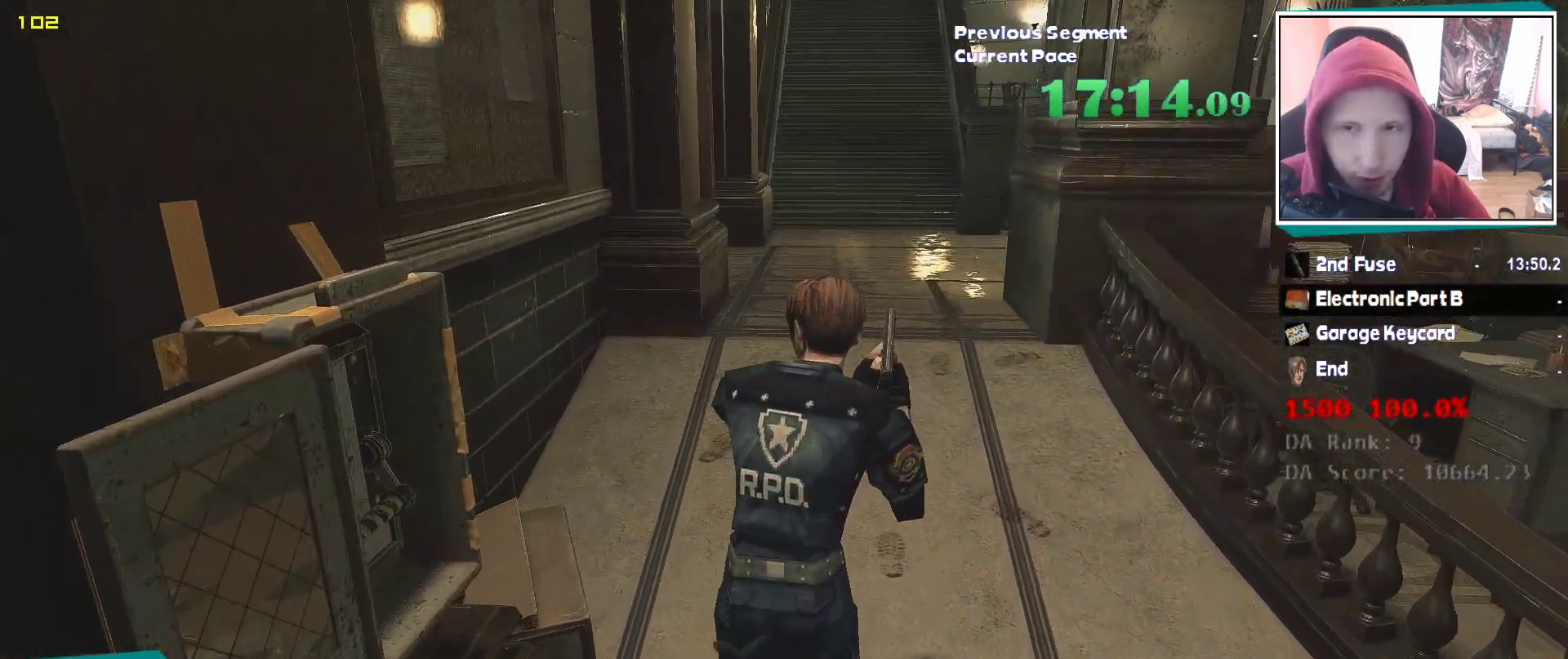
{"keys": ["shift", "w"], "mouse": [], "events": []}
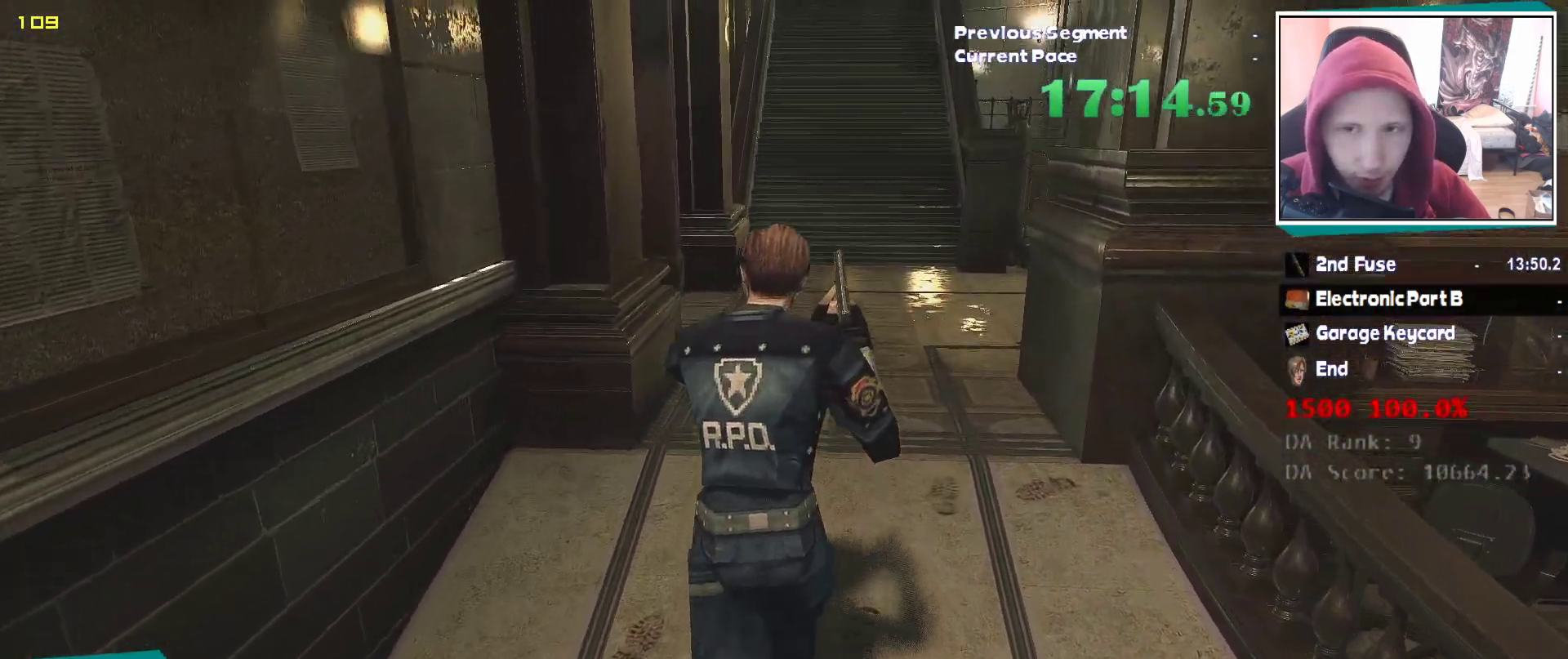
{"keys": ["shift", "w"], "mouse": [], "events": []}
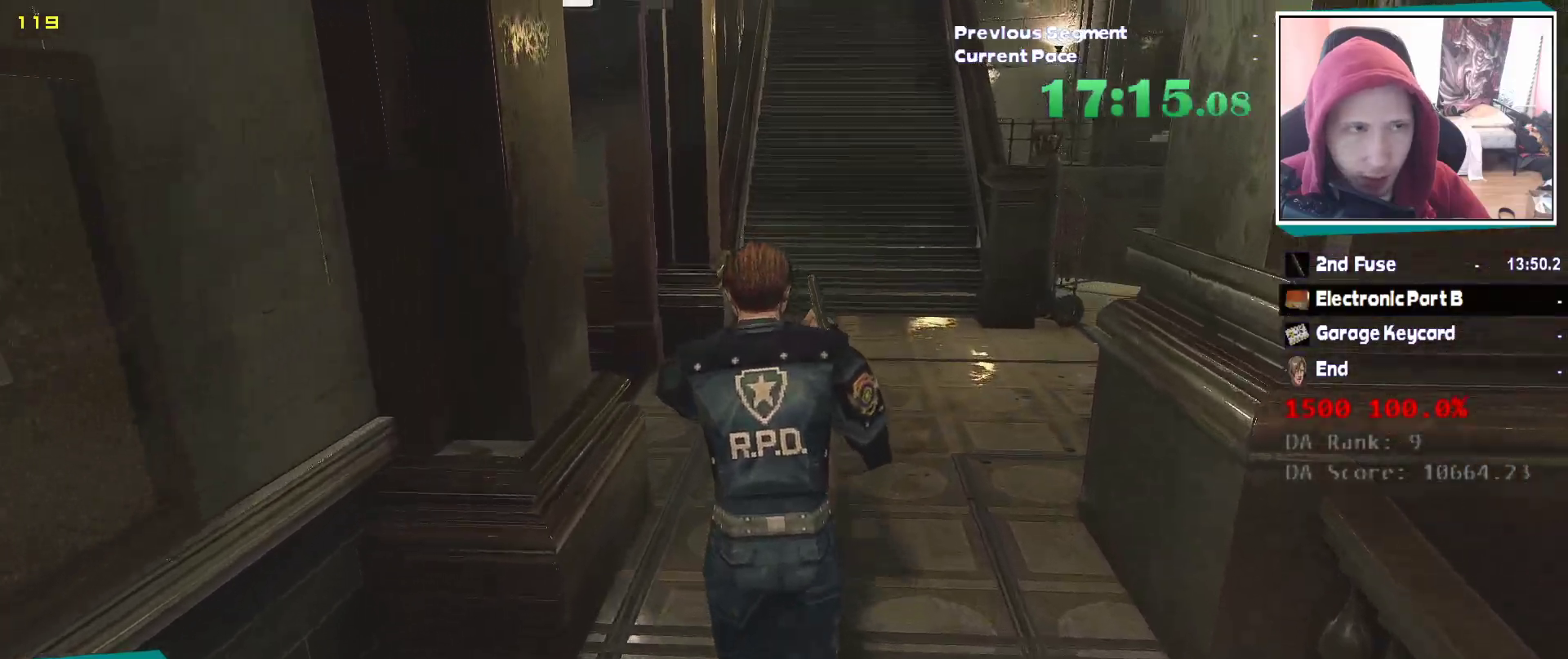
{"keys": ["shift", "w"], "mouse": [], "events": []}
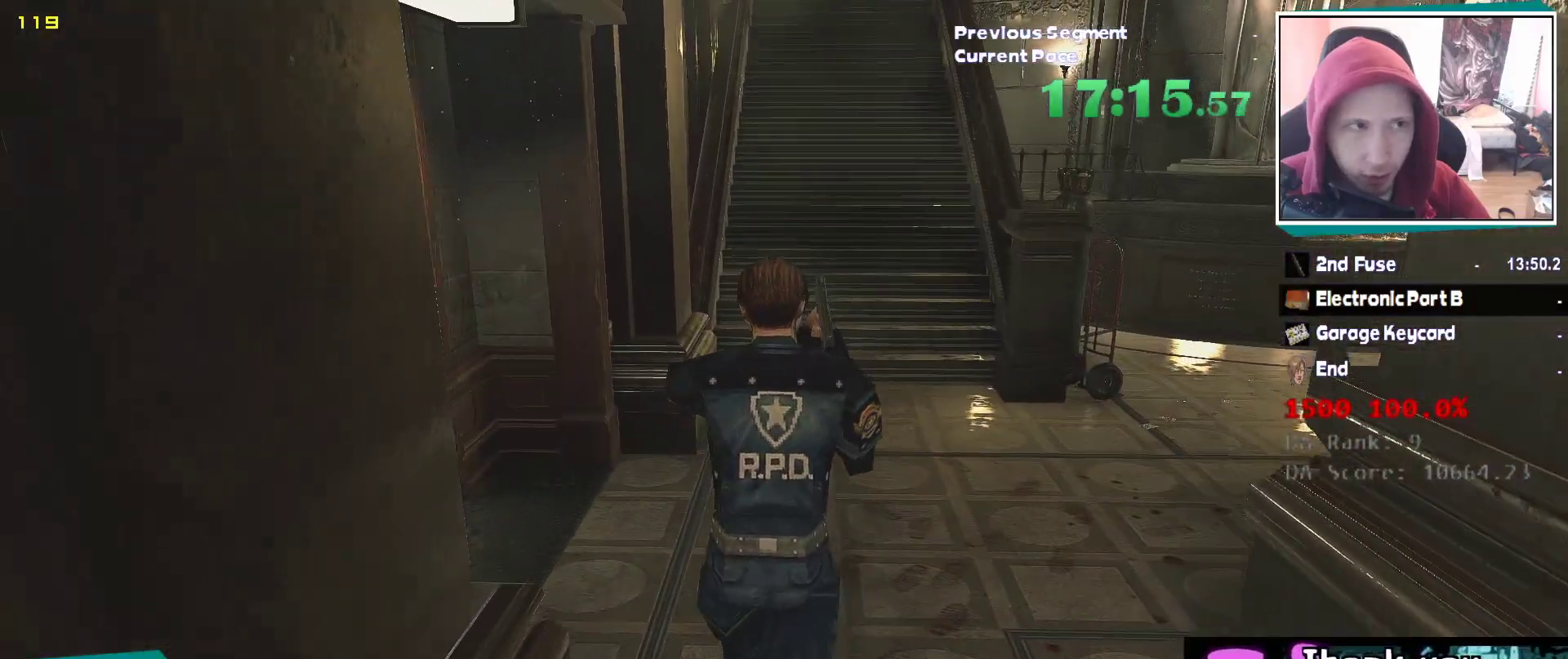
{"keys": ["shift", "w"], "mouse": [], "events": []}
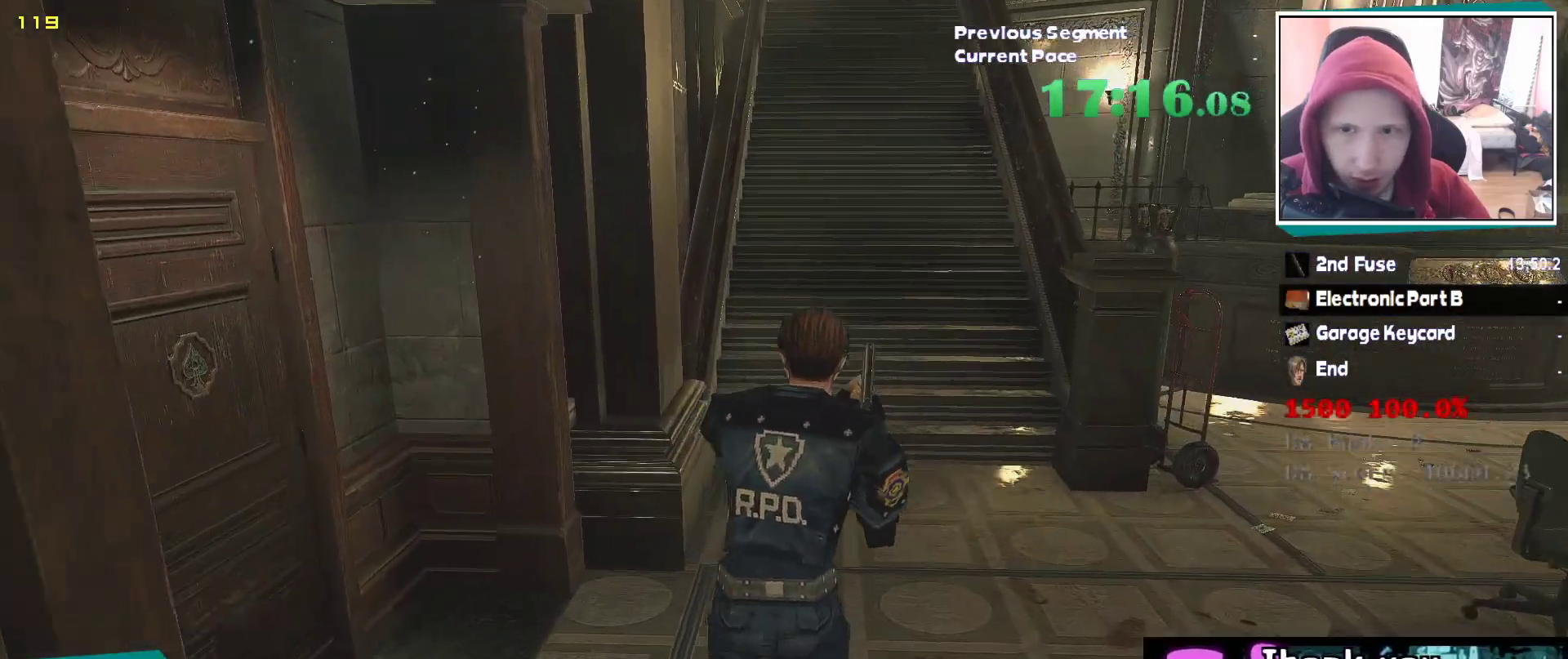
{"keys": ["shift", "w"], "mouse": [], "events": []}
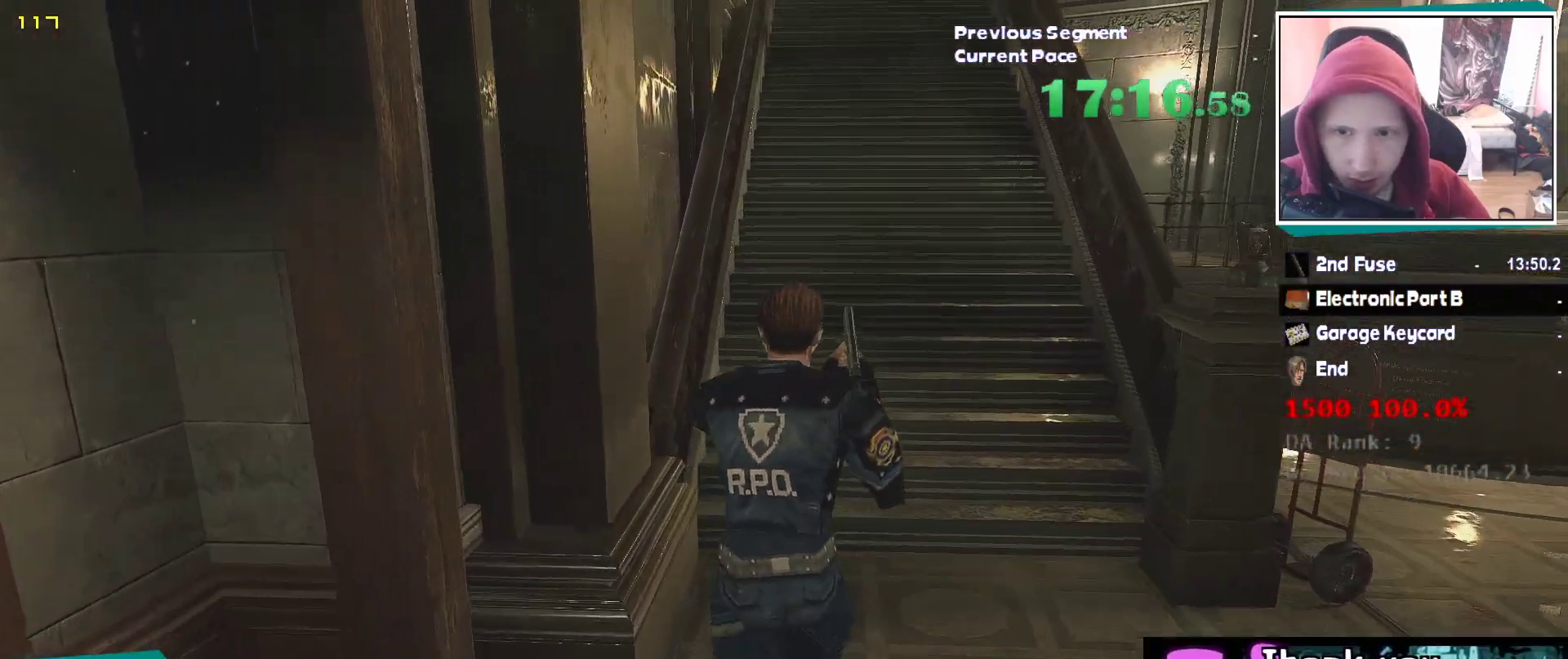
{"keys": ["shift", "w"], "mouse": [], "events": []}
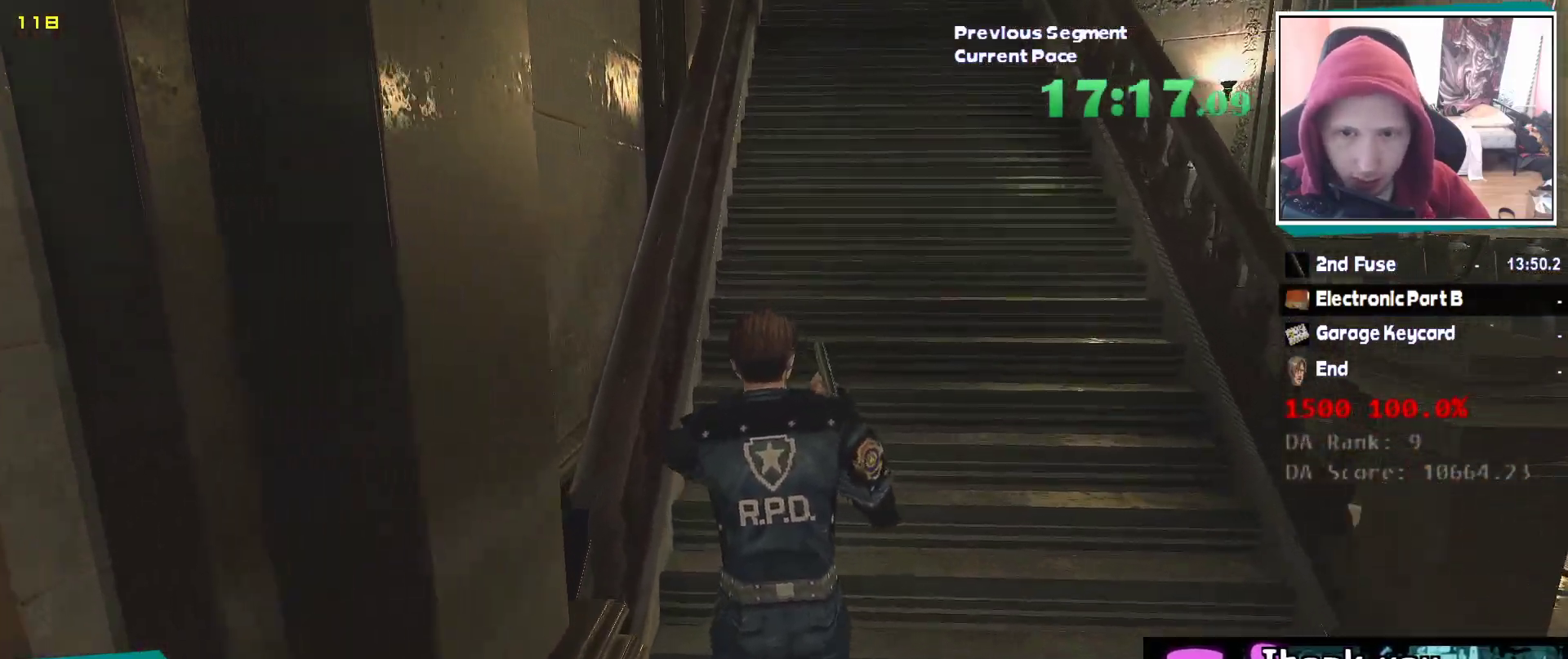
{"keys": ["shift", "w"], "mouse": [], "events": [[350, "mouse_right", "down"], [400, "mouse_right", "up"]]}
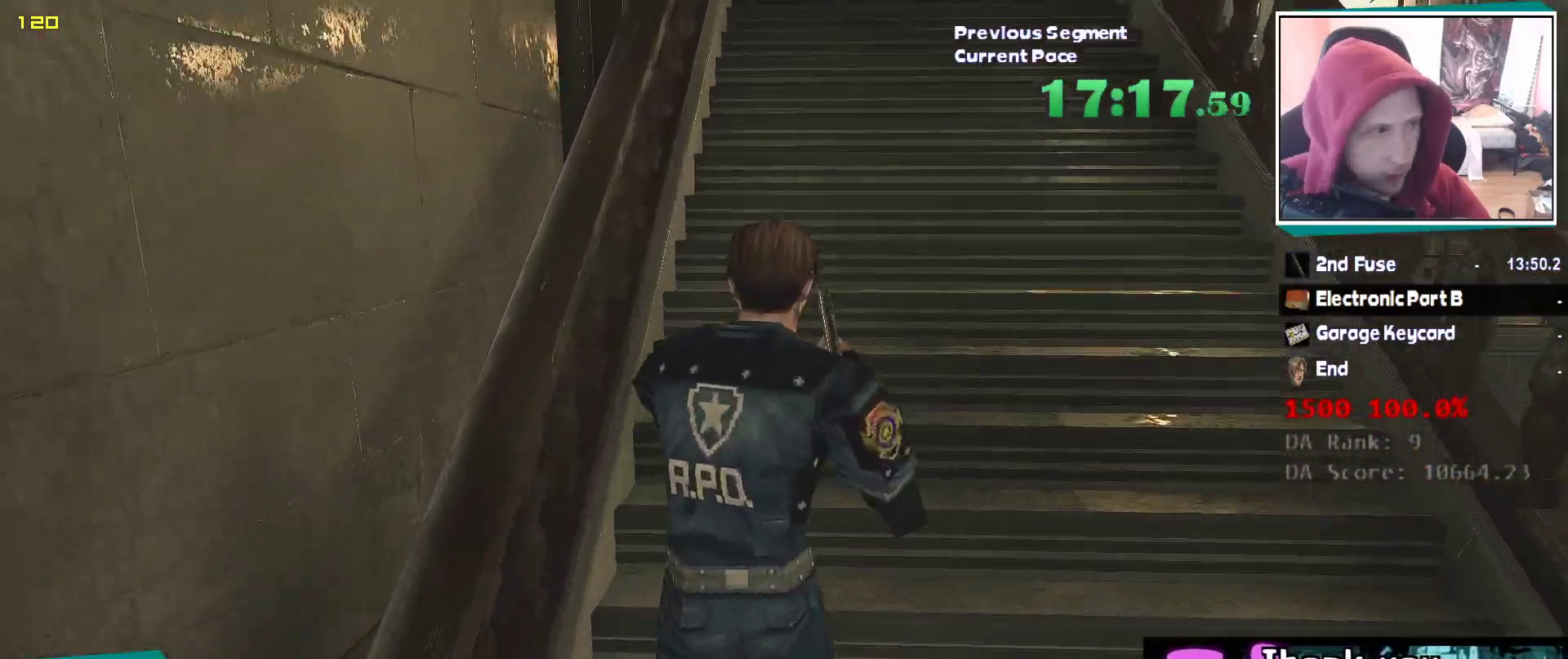
{"keys": ["shift", "w"], "mouse": [], "events": [[367, "mouse_right", "down"], [417, "mouse_right", "up"]]}
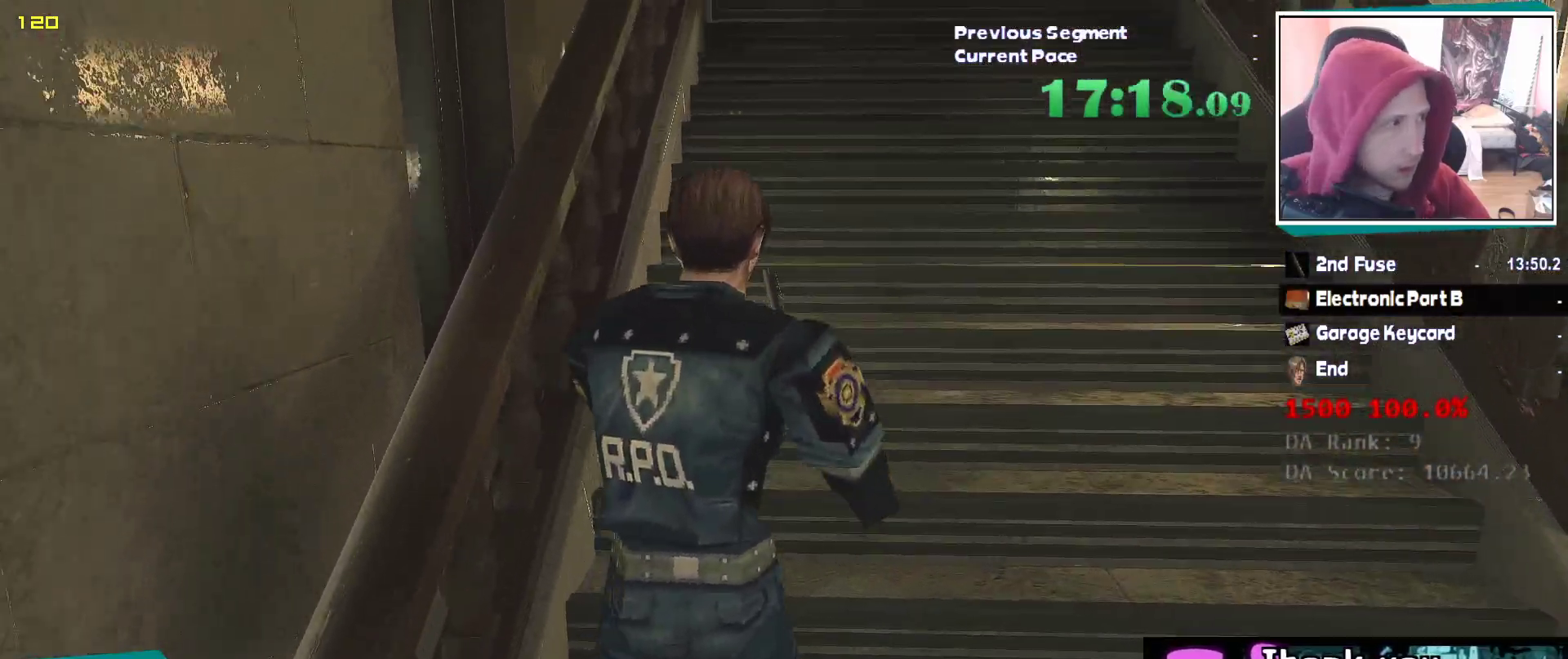
{"keys": ["shift", "w"], "mouse": [], "events": []}
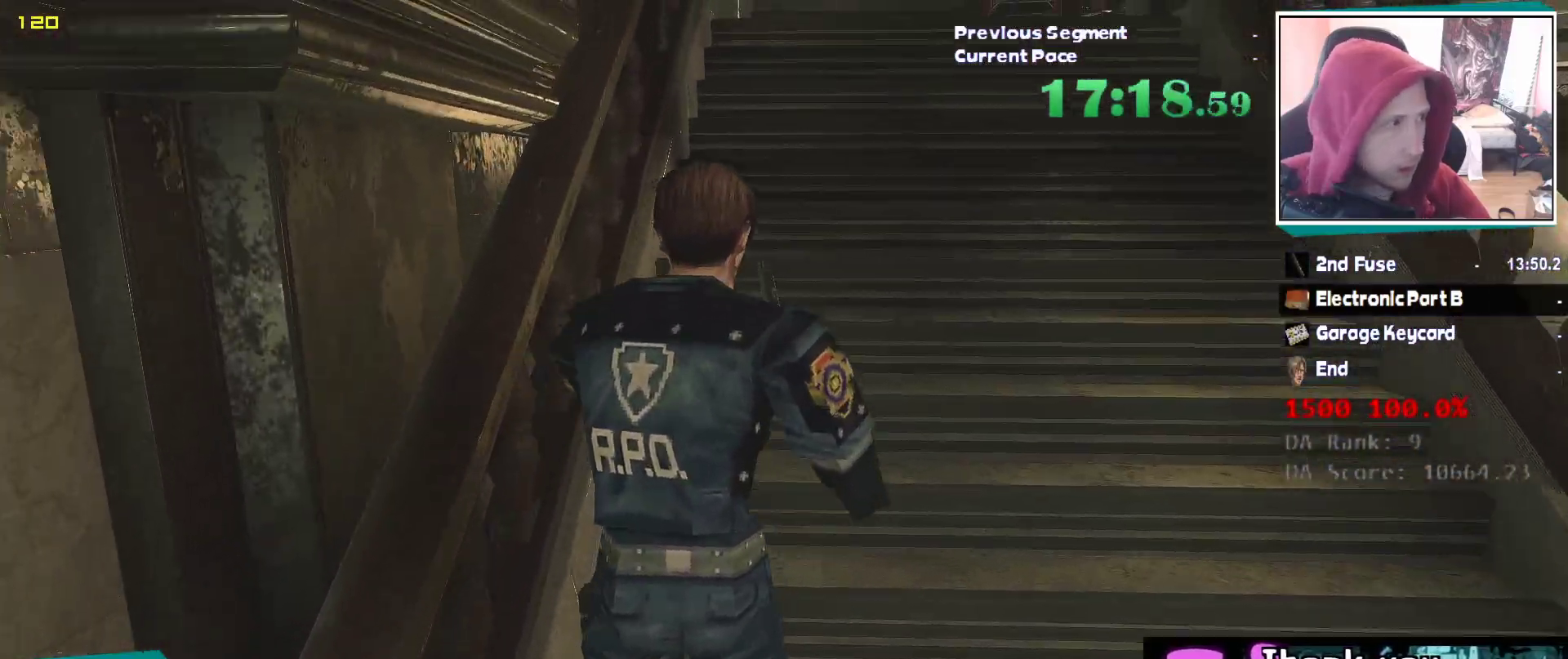
{"keys": ["shift", "w"], "mouse": [], "events": [[350, "mouse_right", "down"], [400, "mouse_right", "up"]]}
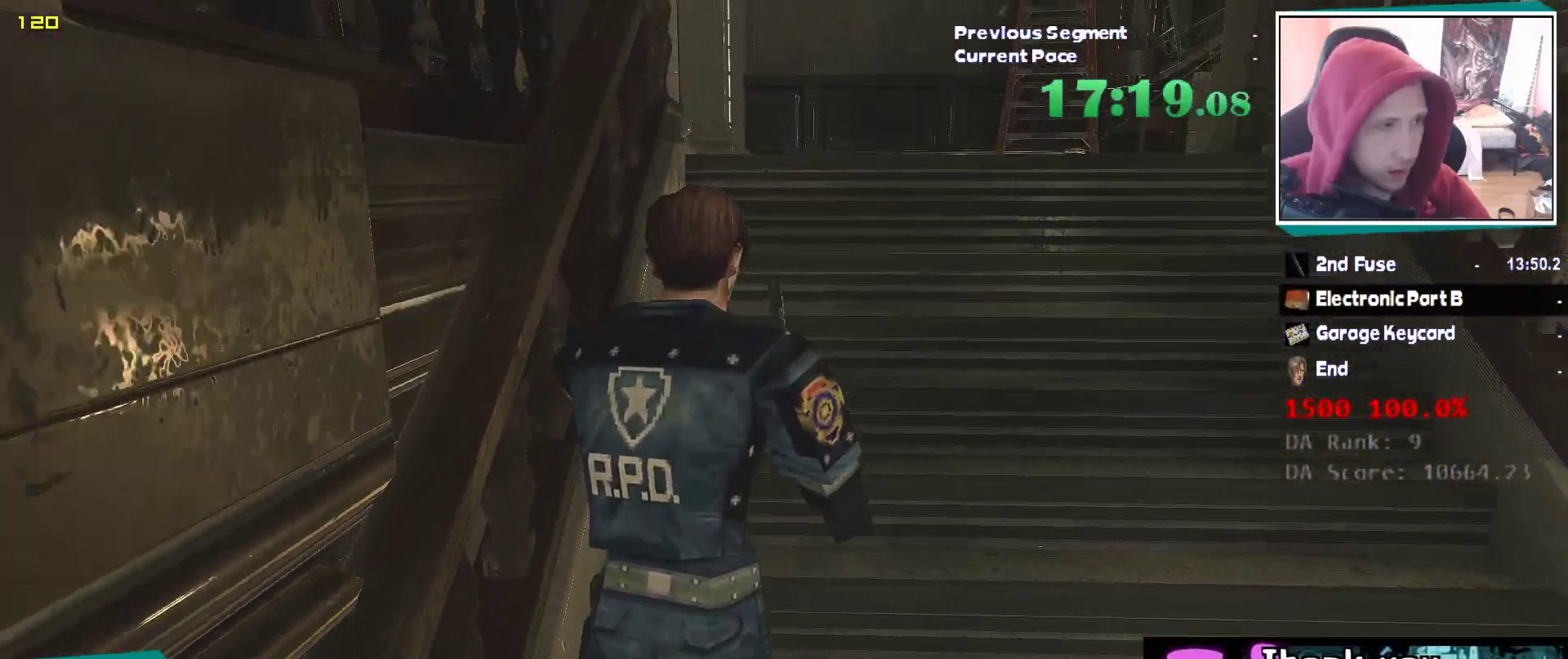
{"keys": ["shift", "w"], "mouse": [], "events": [[367, "mouse_right", "down"], [400, "mouse_right", "up"]]}
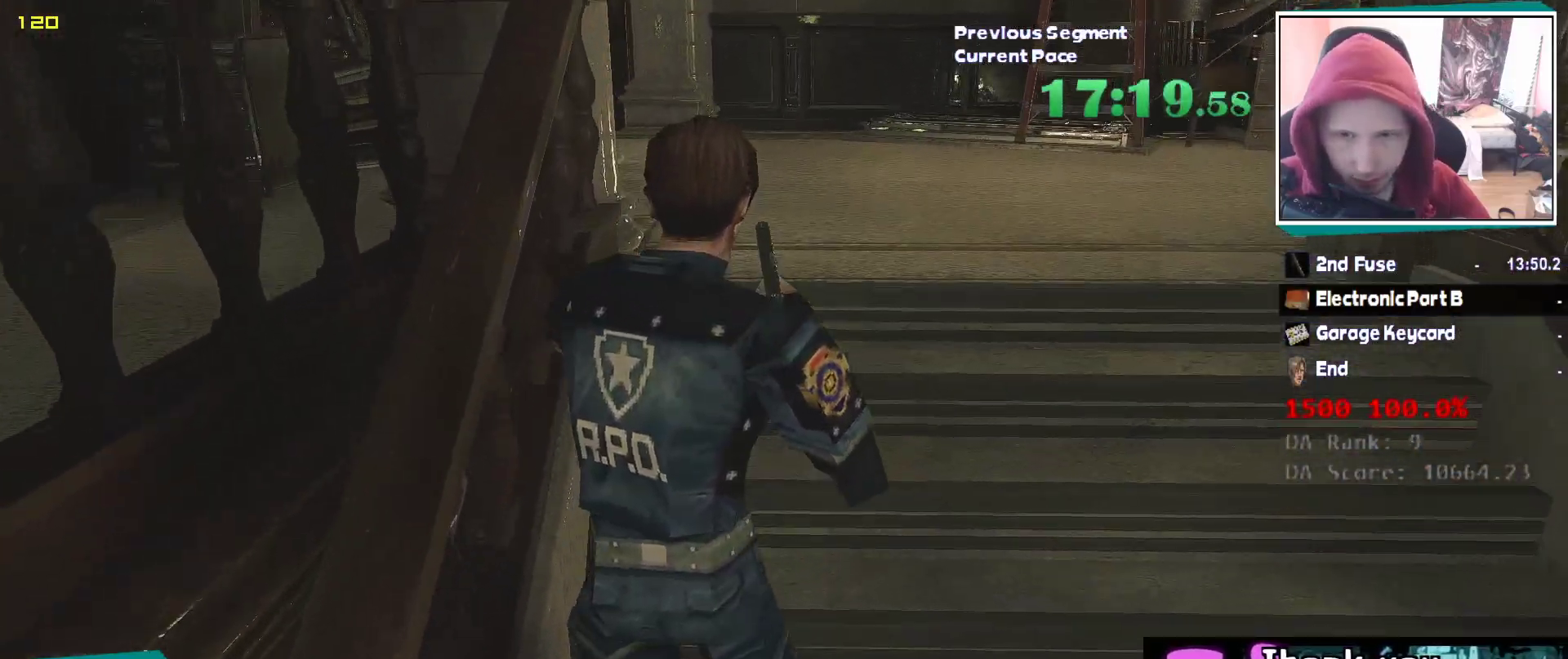
{"keys": ["shift", "w"], "mouse": [], "events": []}
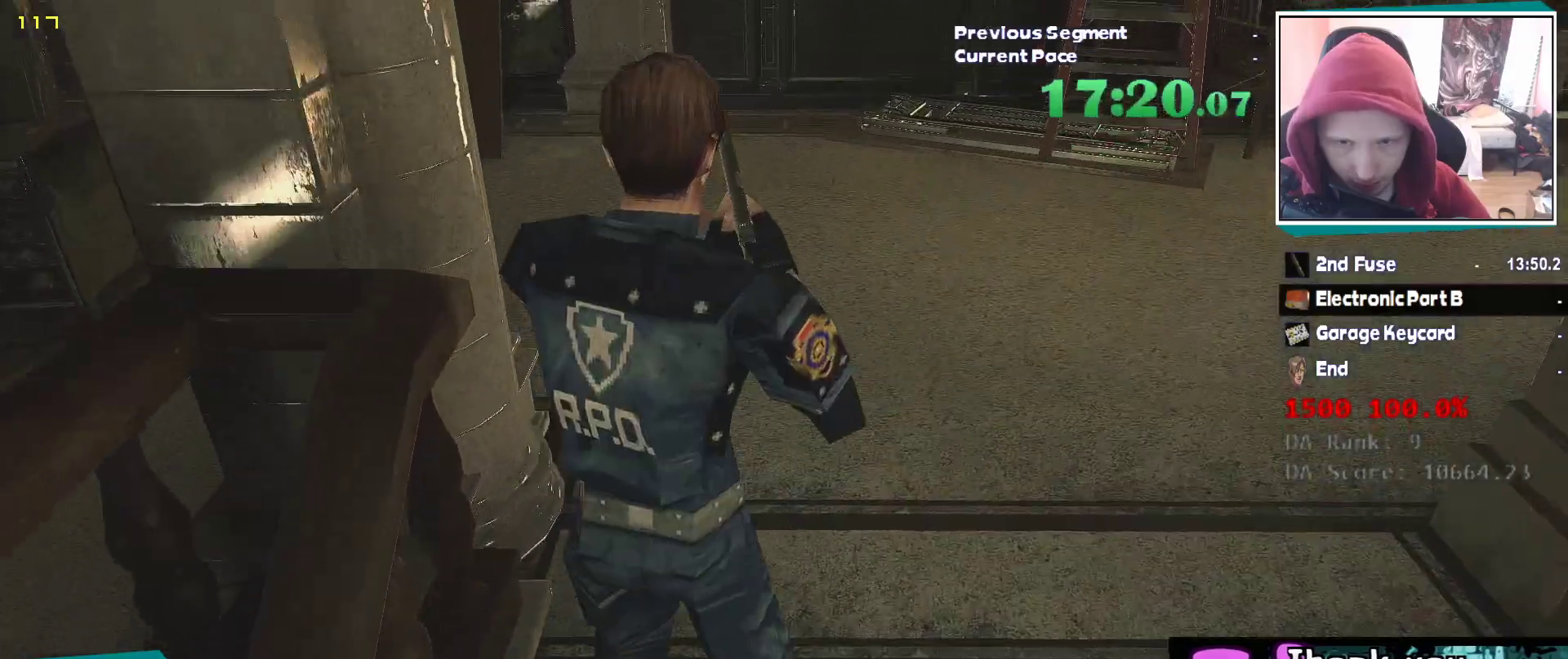
{"keys": ["shift", "w"], "mouse": [], "events": []}
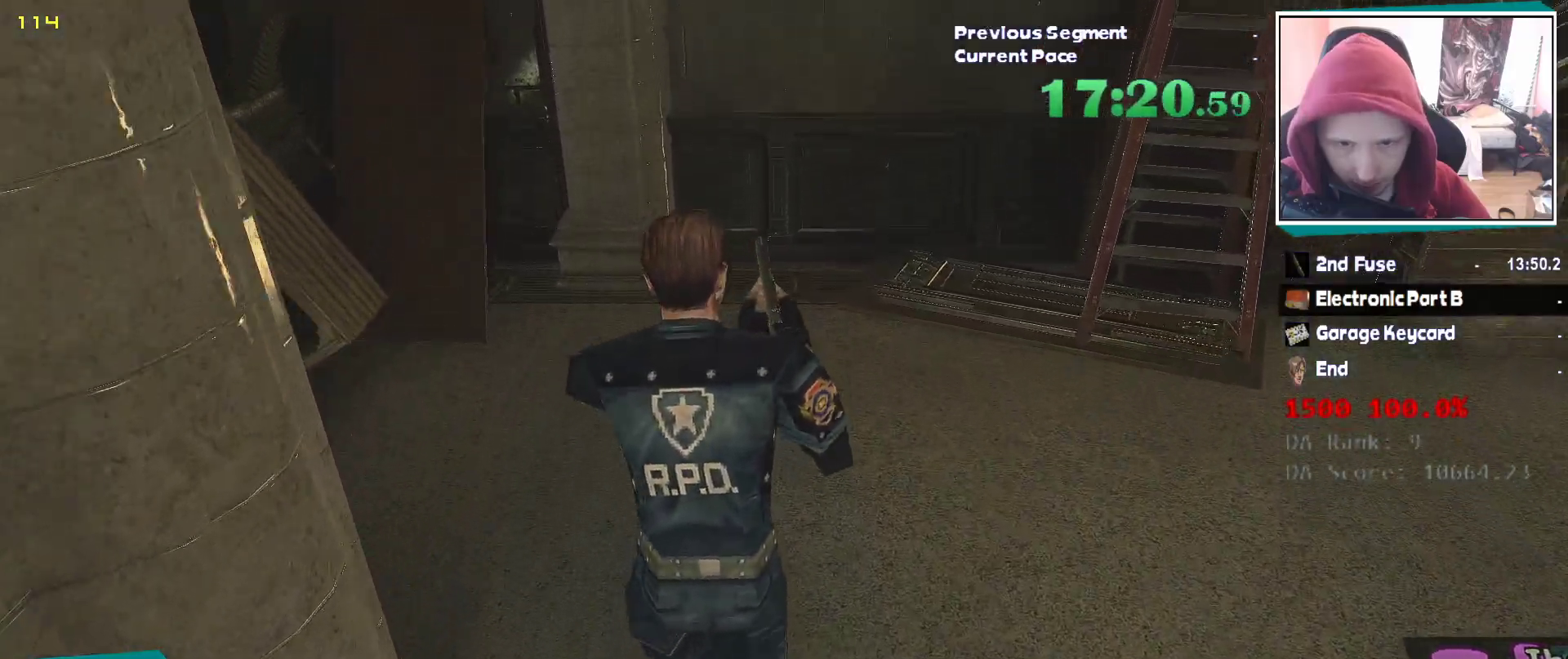
{"keys": ["shift", "w"], "mouse": []}